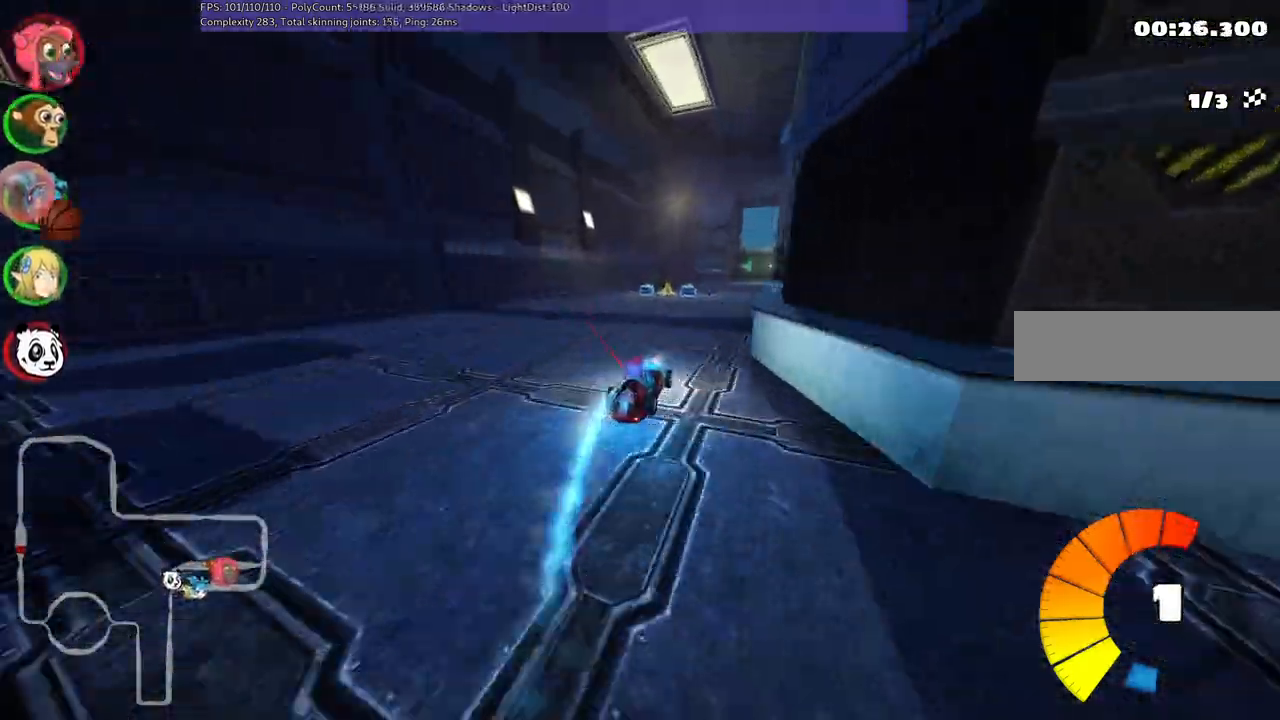
Gameplay with keyboard; each line is a JSON object with the keys held at the frame after it. "events" lists presses ("down") and releases ("up") of ".", "/", "alt_r", "b", "c", "comma", "ctrl_r", "d", "down", "f", "g", "h", "j", "k", "l", "left", "m", "n", "quote", "return", "right", "semicolon", "shift_r", "space", "super", "up" and "v" between this image and that frame as [ms after this image, input, new state], when the widget could be followed in between. No other keys are recorded. Mouse input is not recorded.
{"keys": ["up"], "events": [[67, "n", "up"], [200, "left", "down"], [250, "left", "up"], [400, "left", "down"], [483, "left", "up"]]}
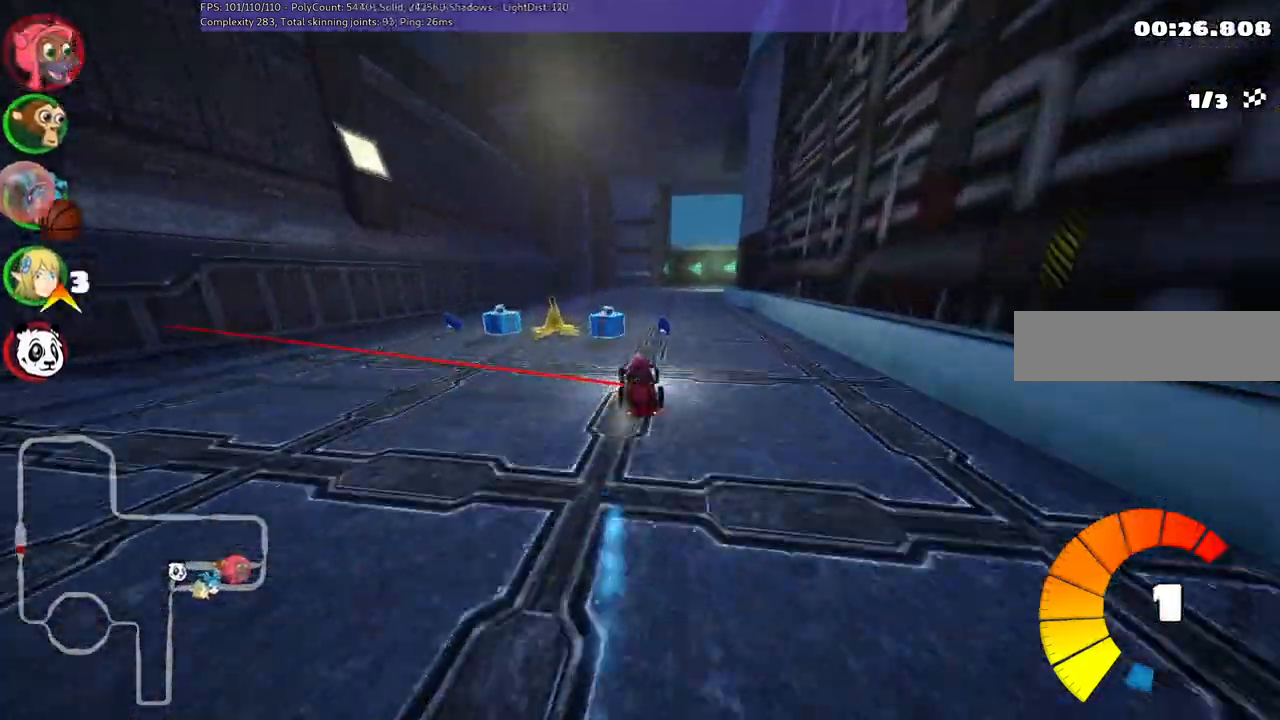
{"keys": ["left", "m", "up"], "events": [[117, "right", "down"], [267, "right", "up"], [367, "left", "down"], [367, "m", "down"]]}
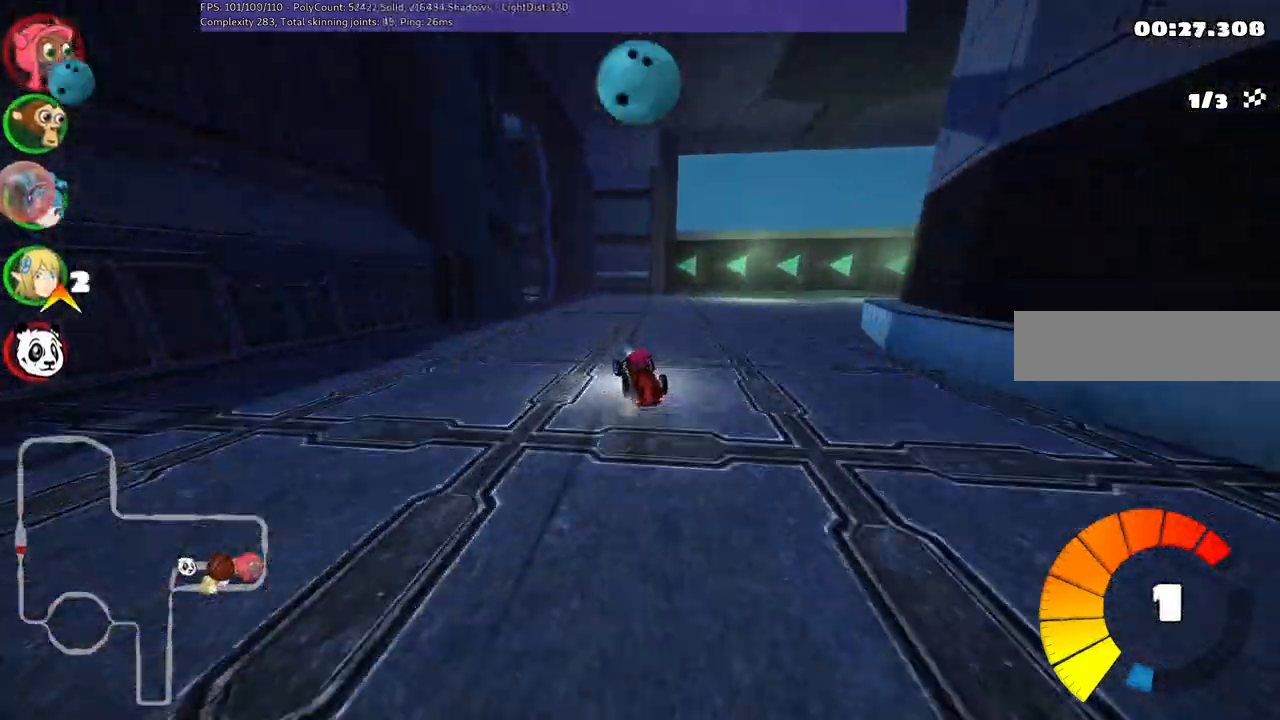
{"keys": ["left", "up"], "events": [[100, "left", "up"], [100, "right", "down"], [183, "left", "down"], [433, "right", "up"], [483, "m", "up"]]}
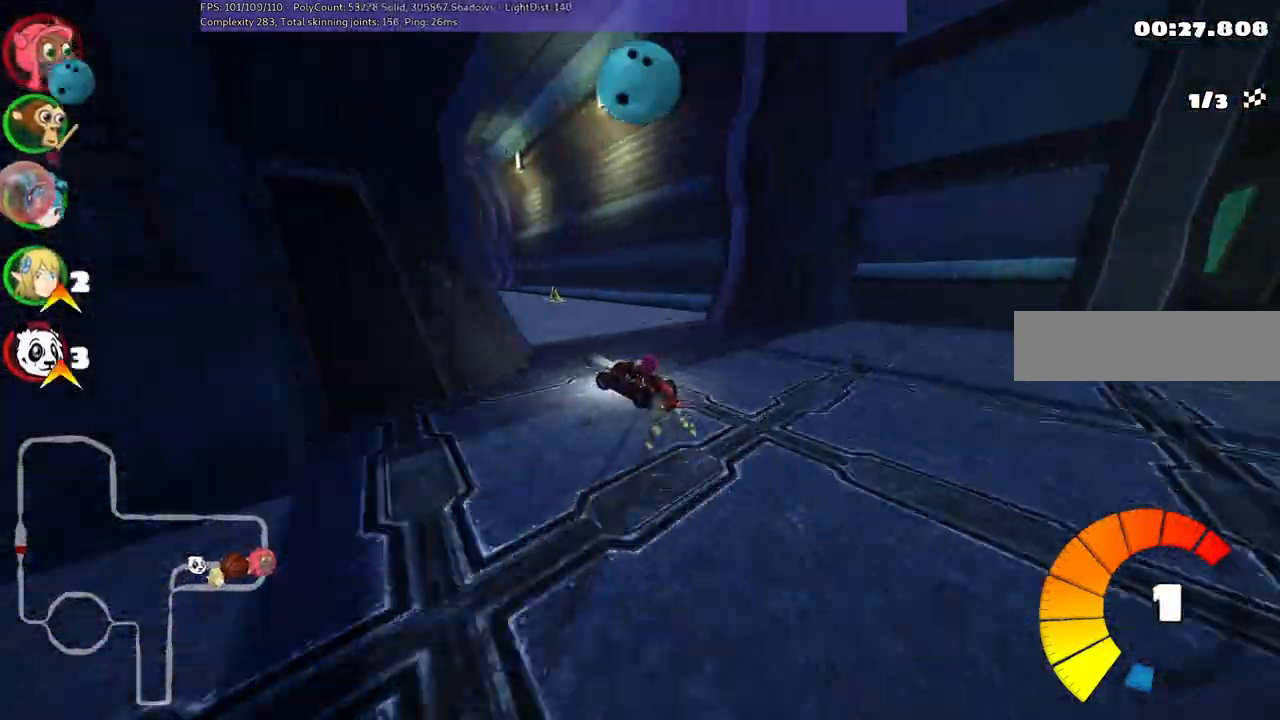
{"keys": ["left", "up"], "events": [[83, "left", "up"], [183, "left", "down"], [317, "left", "up"], [467, "left", "down"]]}
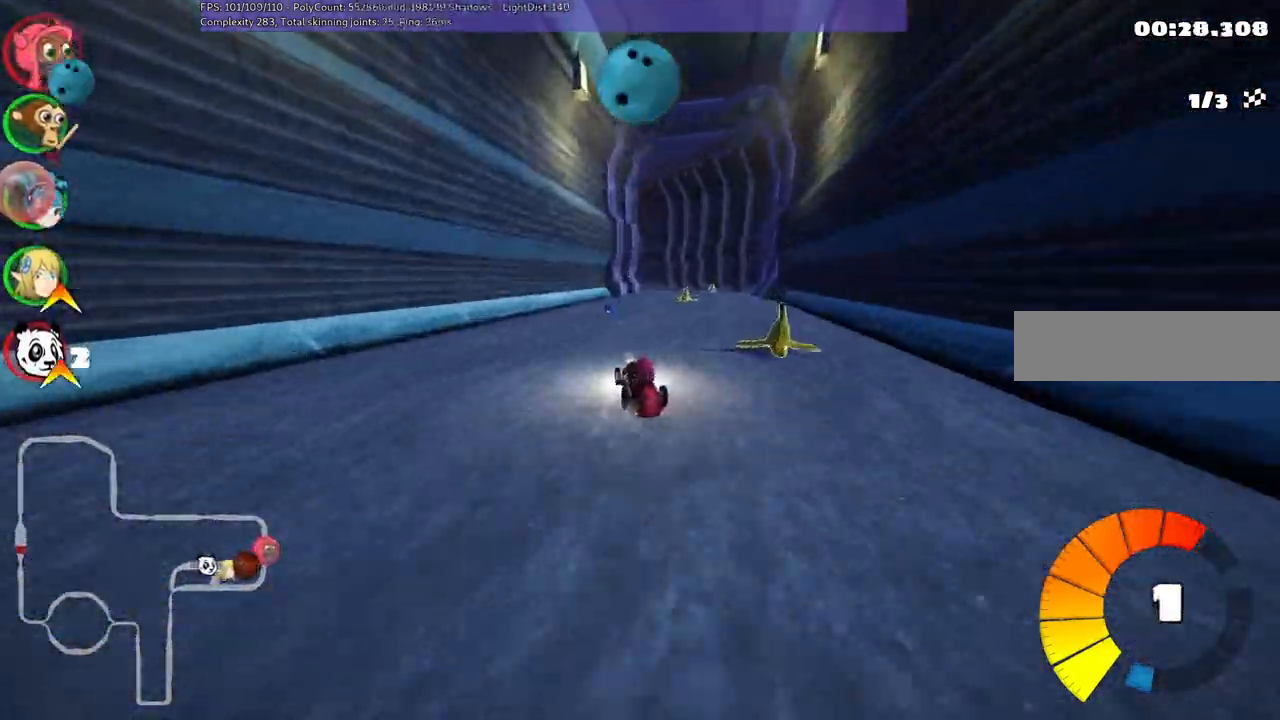
{"keys": ["up"], "events": [[67, "left", "up"], [100, "right", "down"], [150, "m", "down"], [300, "n", "down"], [333, "m", "up"], [450, "n", "up"], [450, "right", "up"]]}
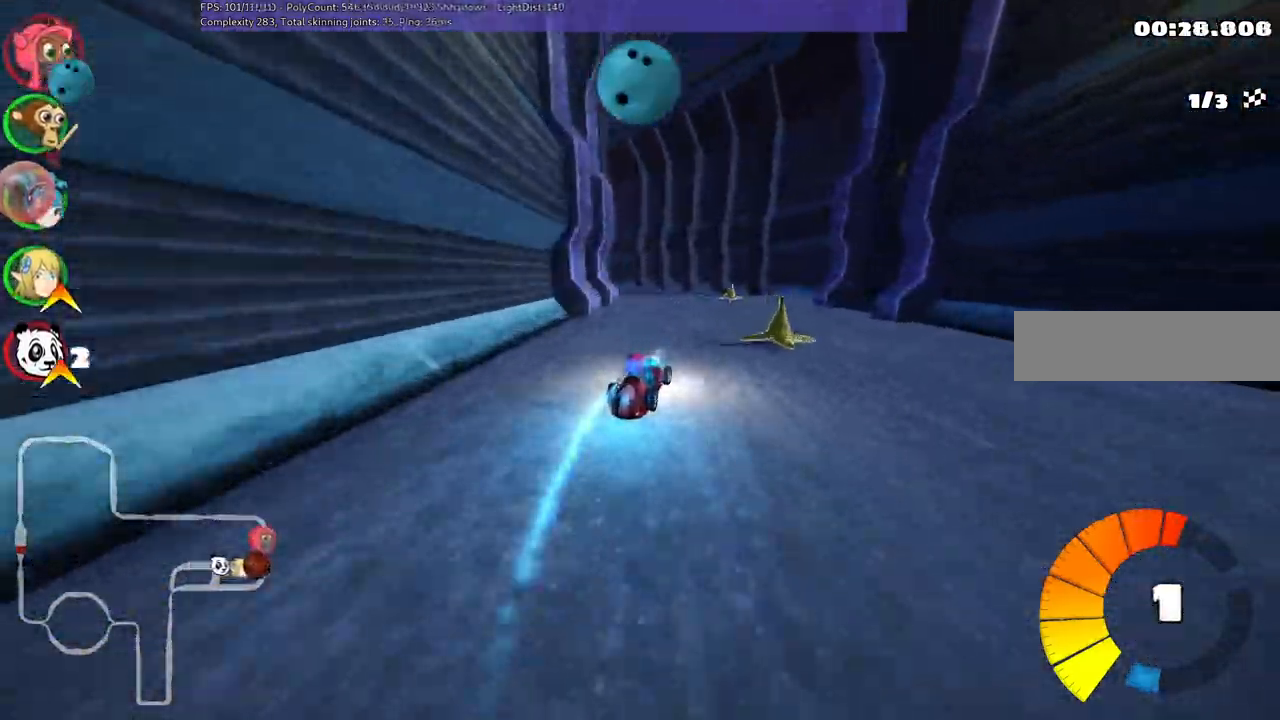
{"keys": ["left", "up"], "events": [[183, "left", "down"], [183, "m", "down"], [367, "m", "up"]]}
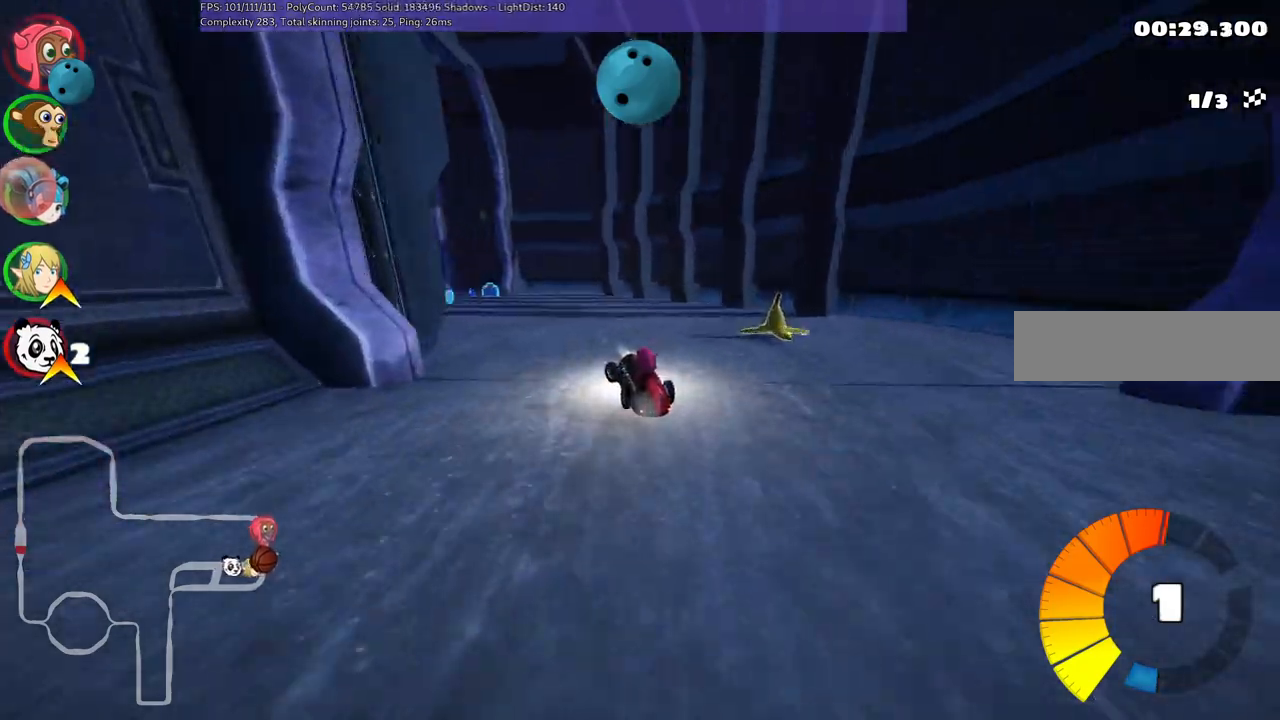
{"keys": ["left", "m", "up"], "events": [[117, "left", "up"], [150, "b", "down"], [150, "space", "down"], [200, "space", "up"], [250, "b", "up"], [483, "left", "down"], [483, "m", "down"]]}
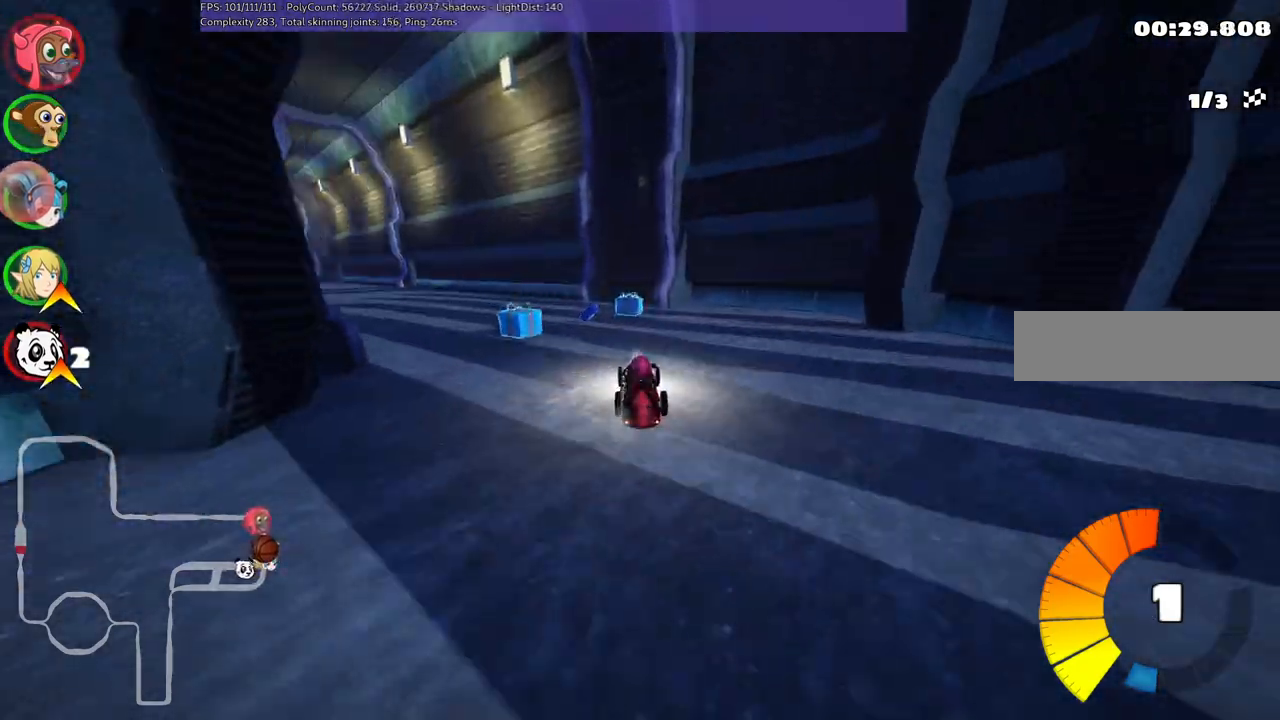
{"keys": ["left", "up"], "events": [[133, "m", "up"], [317, "n", "down"], [467, "n", "up"]]}
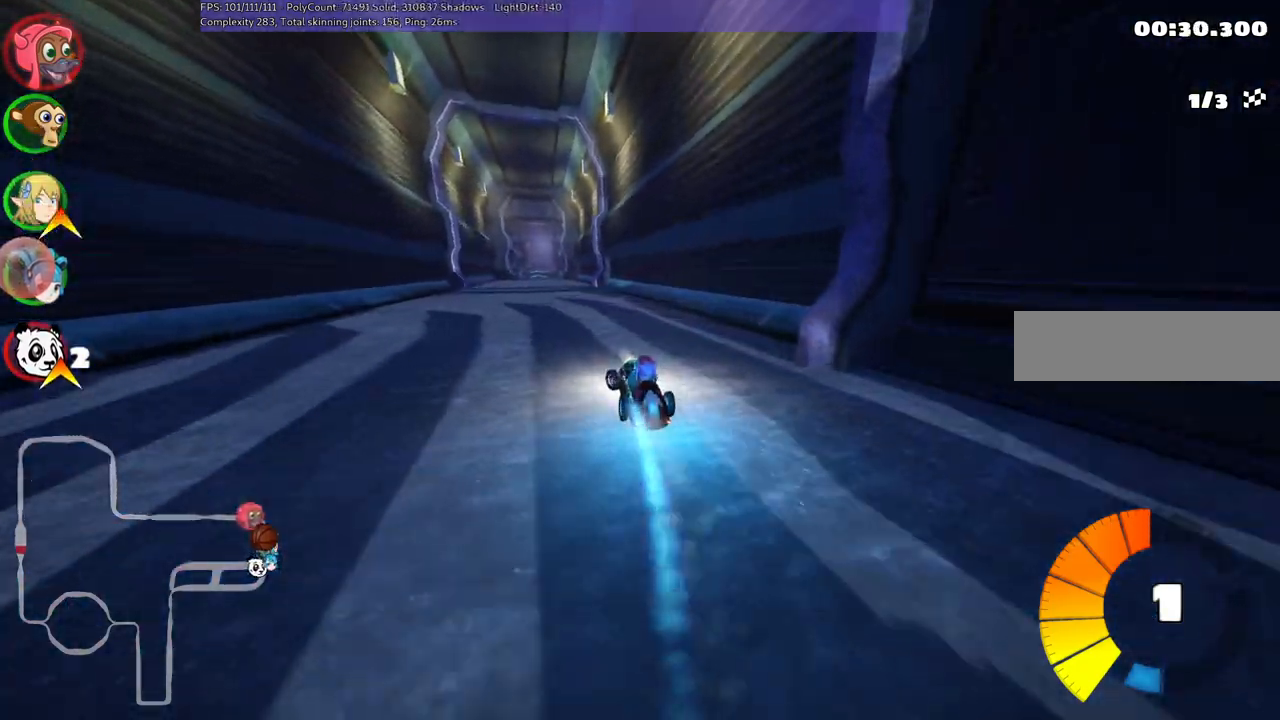
{"keys": ["left", "m", "up"], "events": [[150, "left", "up"], [200, "right", "down"], [233, "m", "down"], [283, "left", "down"], [383, "right", "up"]]}
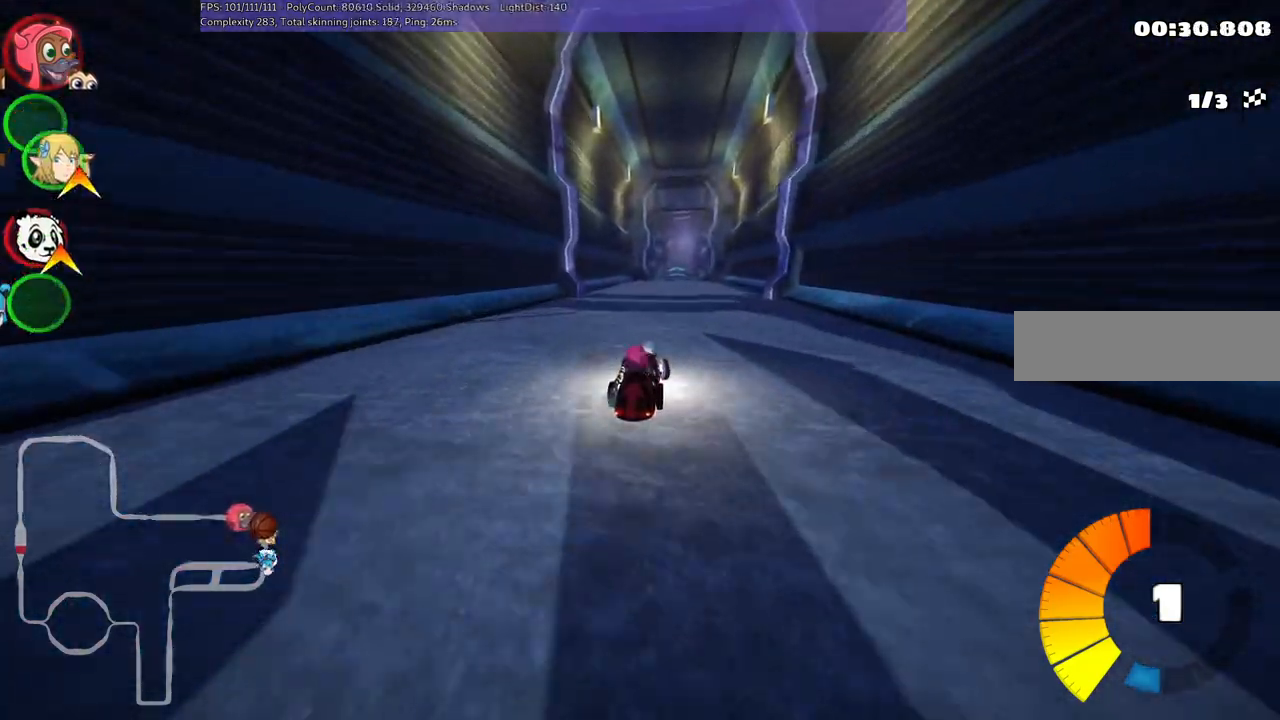
{"keys": ["left", "m", "up"], "events": []}
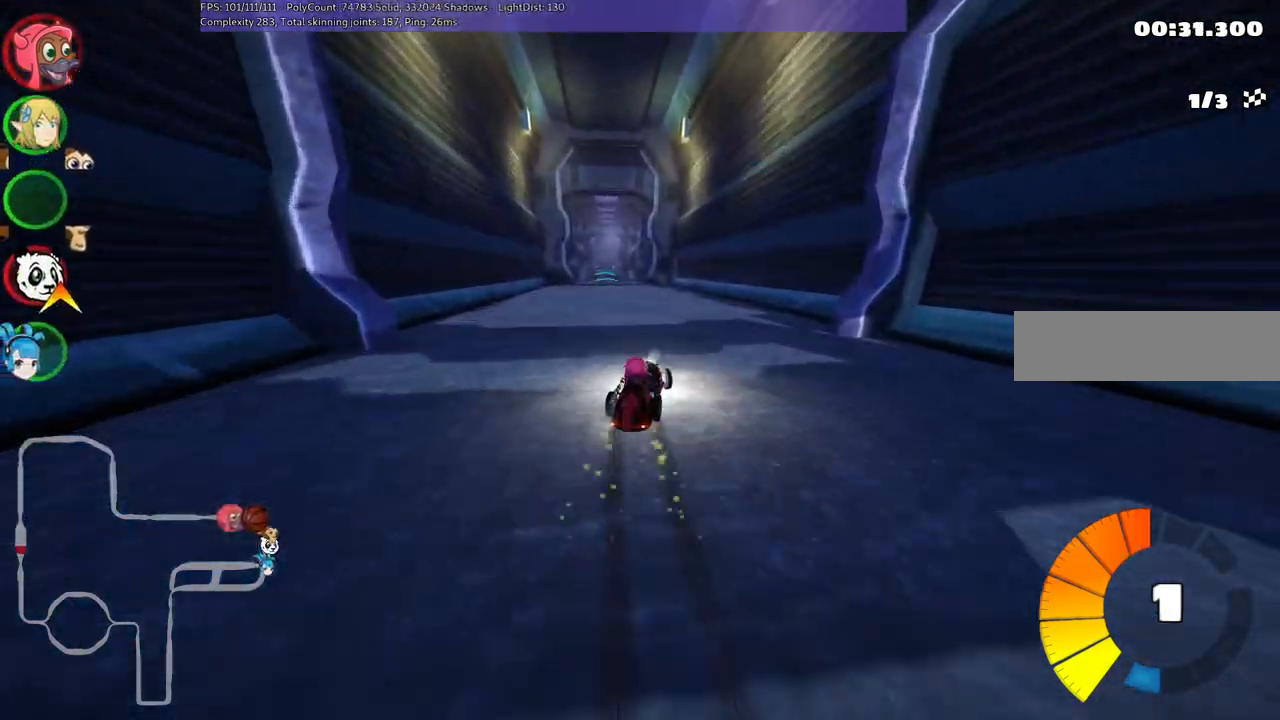
{"keys": ["up"], "events": [[233, "m", "up"], [467, "left", "up"]]}
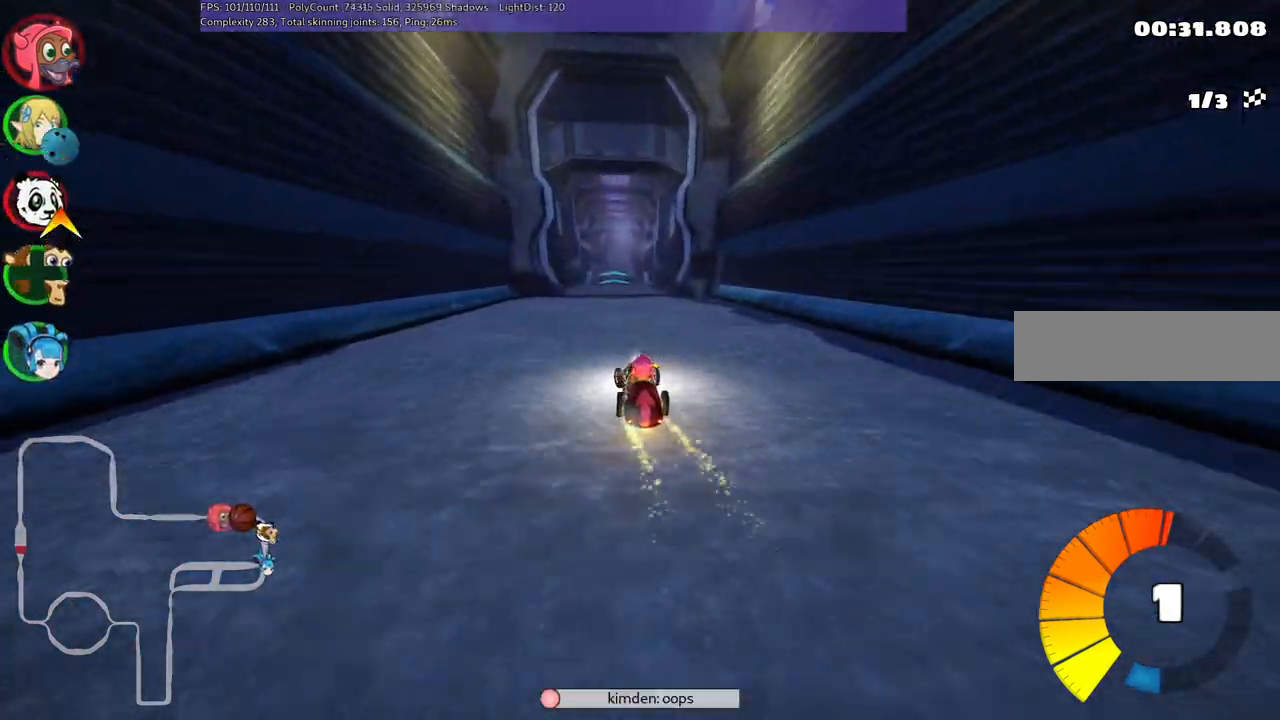
{"keys": ["up"], "events": [[200, "right", "down"], [300, "right", "up"]]}
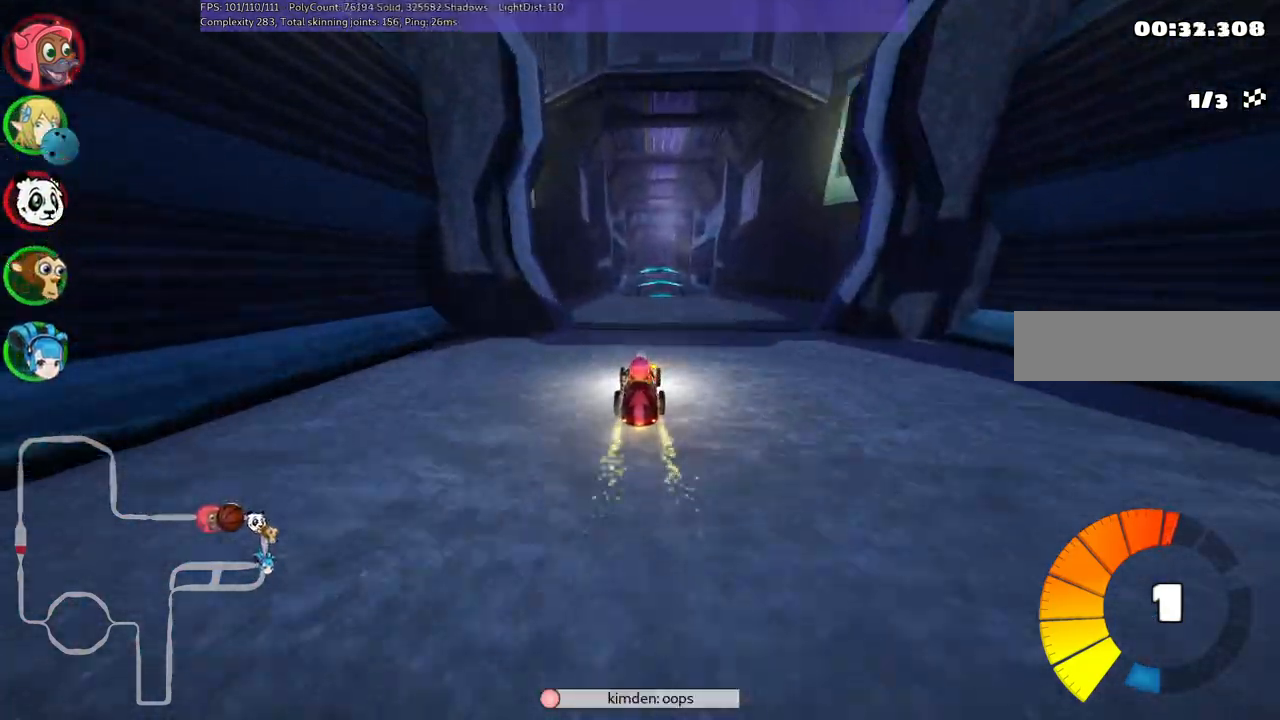
{"keys": ["up"], "events": [[217, "b", "down"], [467, "right", "down"], [500, "b", "up"], [500, "right", "up"]]}
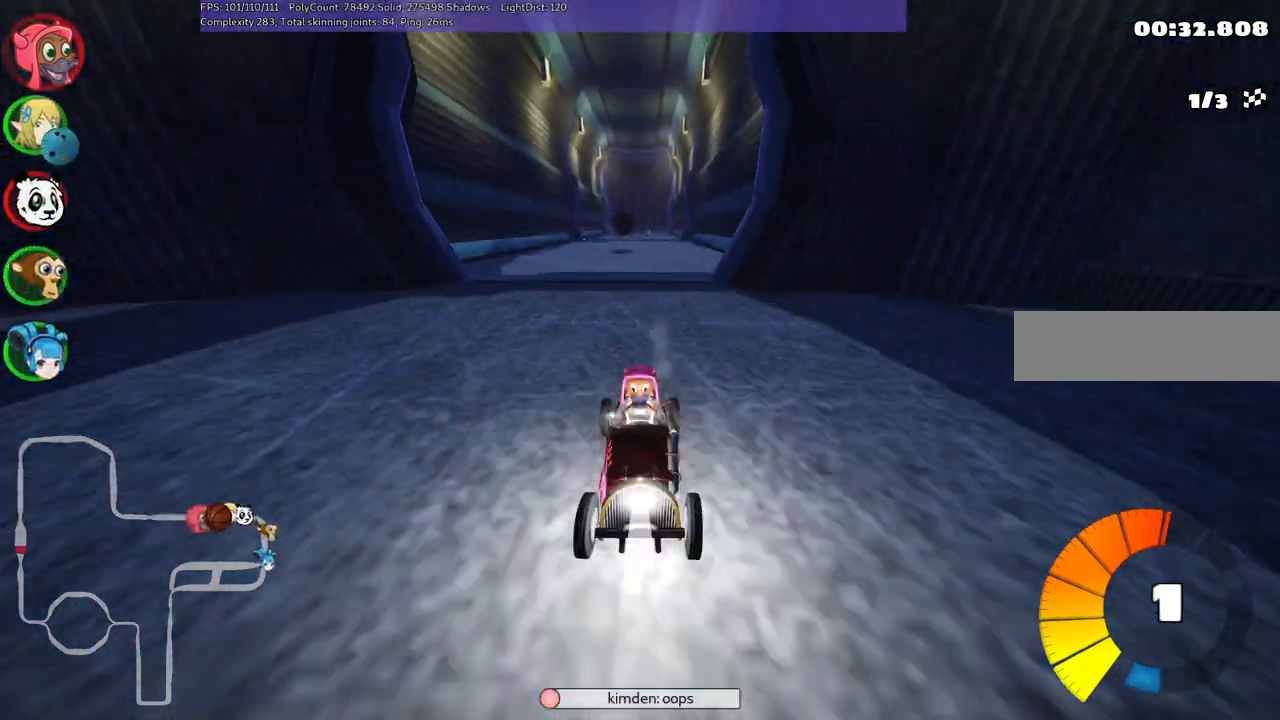
{"keys": ["up"], "events": []}
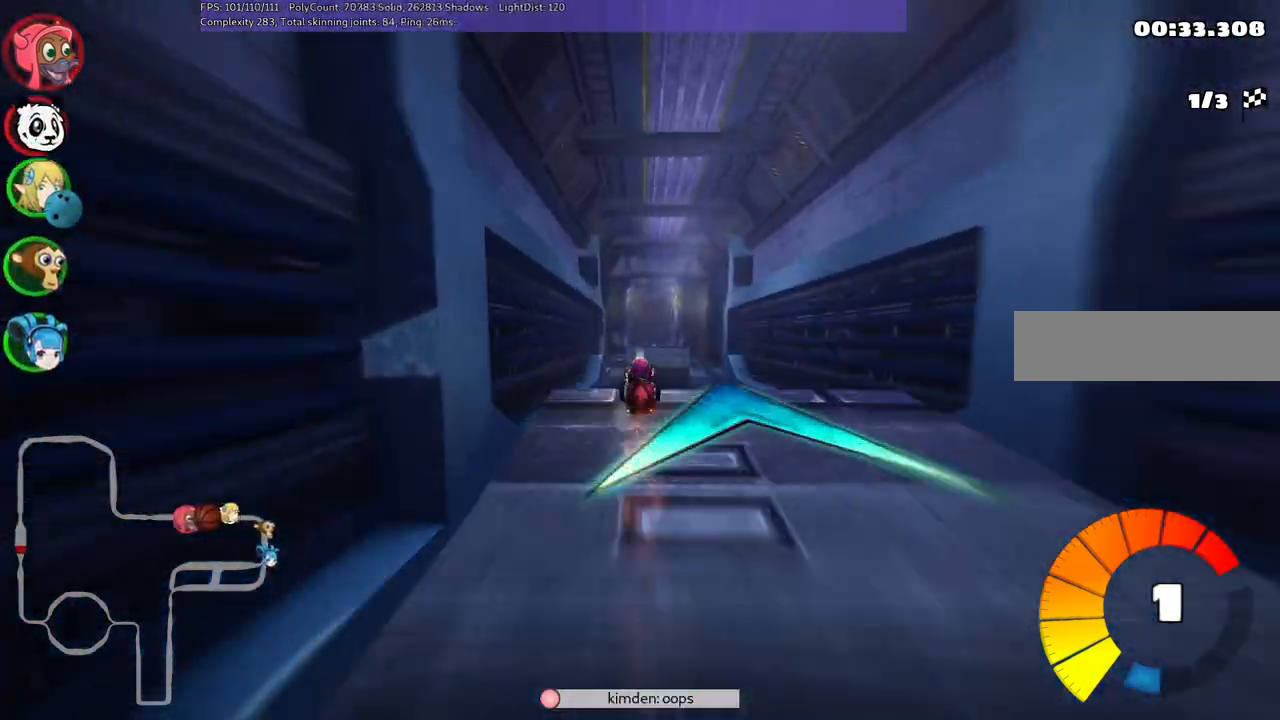
{"keys": ["up"], "events": [[67, "right", "down"], [317, "m", "down"], [500, "m", "up"], [500, "right", "up"]]}
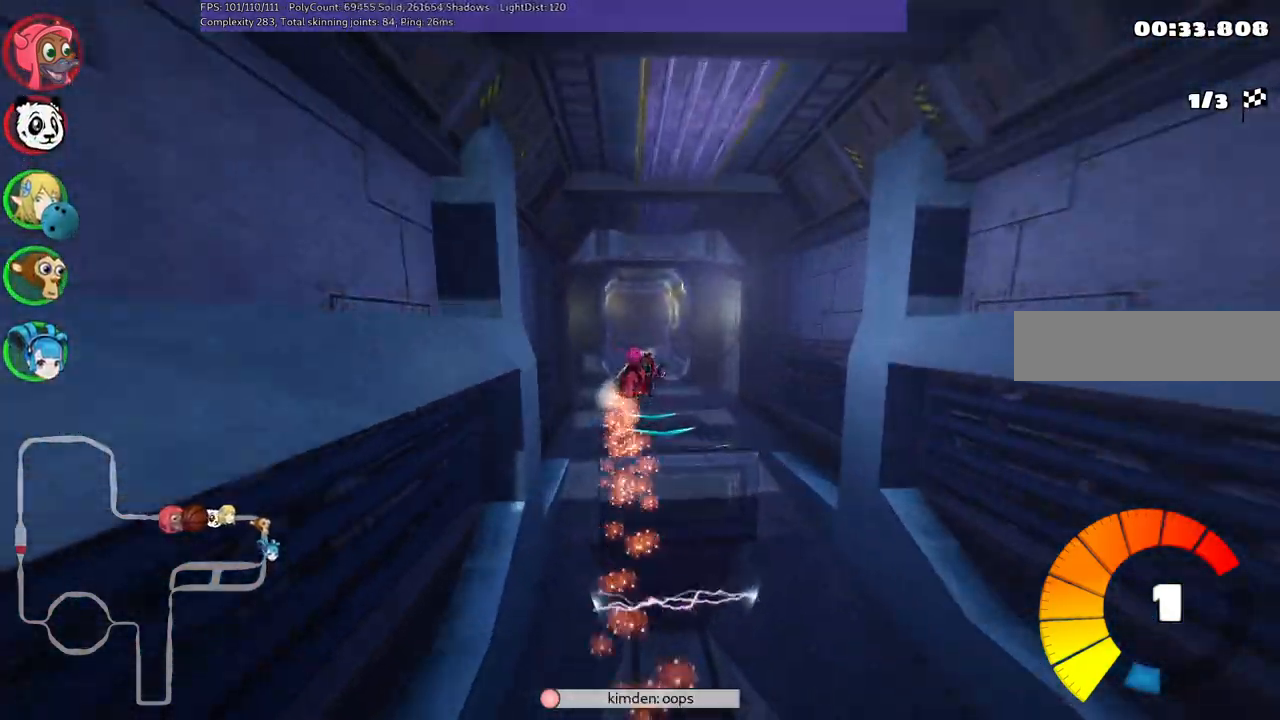
{"keys": ["left", "m", "up"], "events": [[467, "left", "down"], [467, "m", "down"]]}
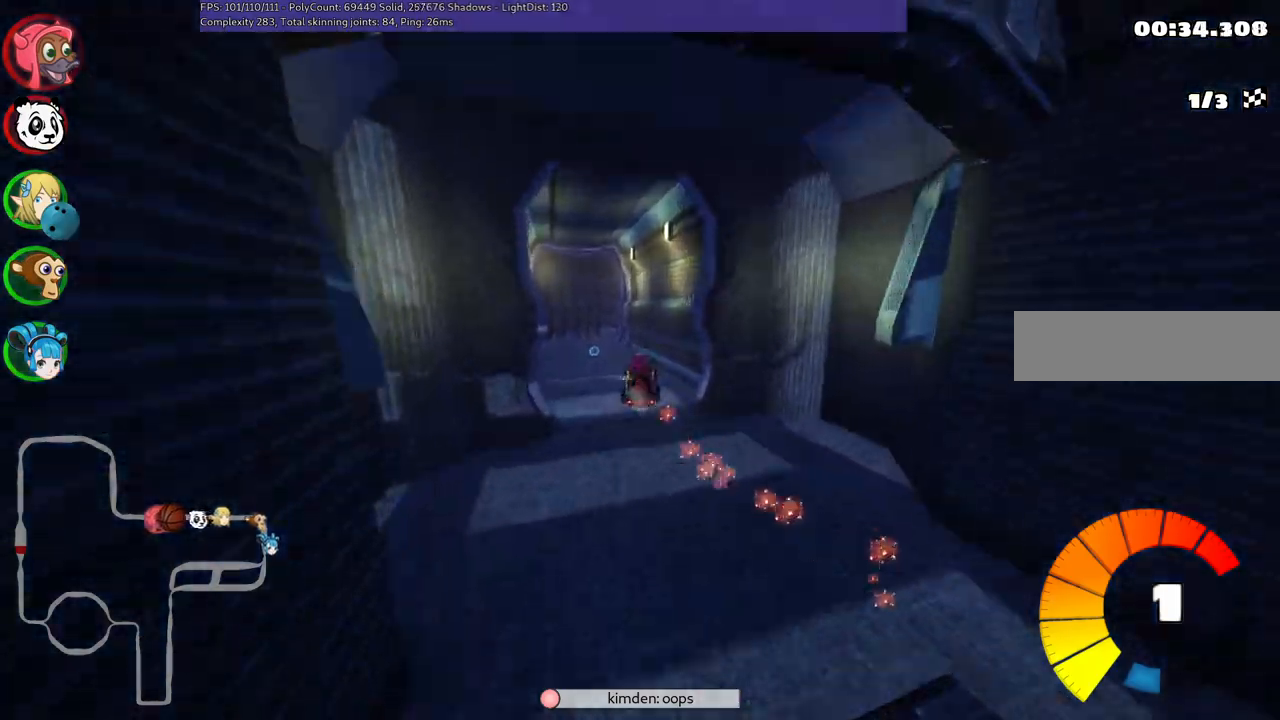
{"keys": ["up"], "events": [[100, "left", "up"], [100, "m", "up"], [400, "left", "down"], [483, "left", "up"]]}
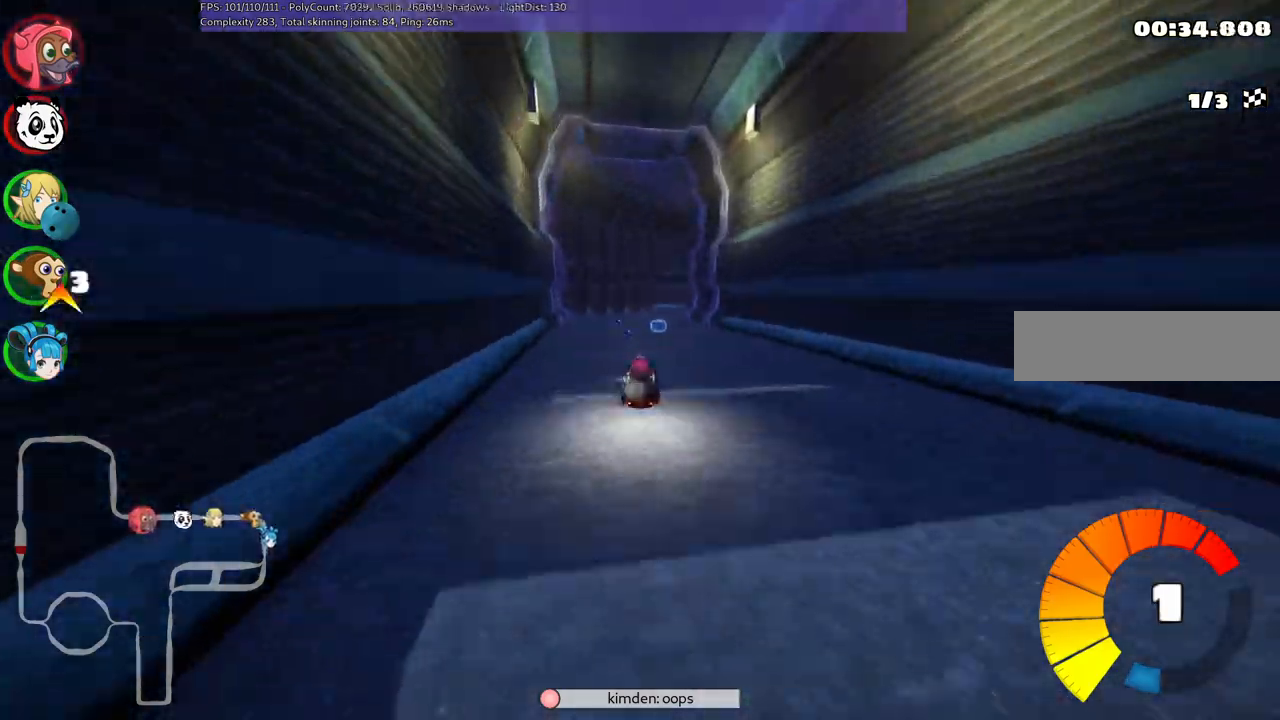
{"keys": ["m", "right", "up"], "events": [[133, "n", "down"], [183, "left", "down"], [283, "n", "up"], [317, "left", "up"], [367, "m", "down"], [367, "right", "down"]]}
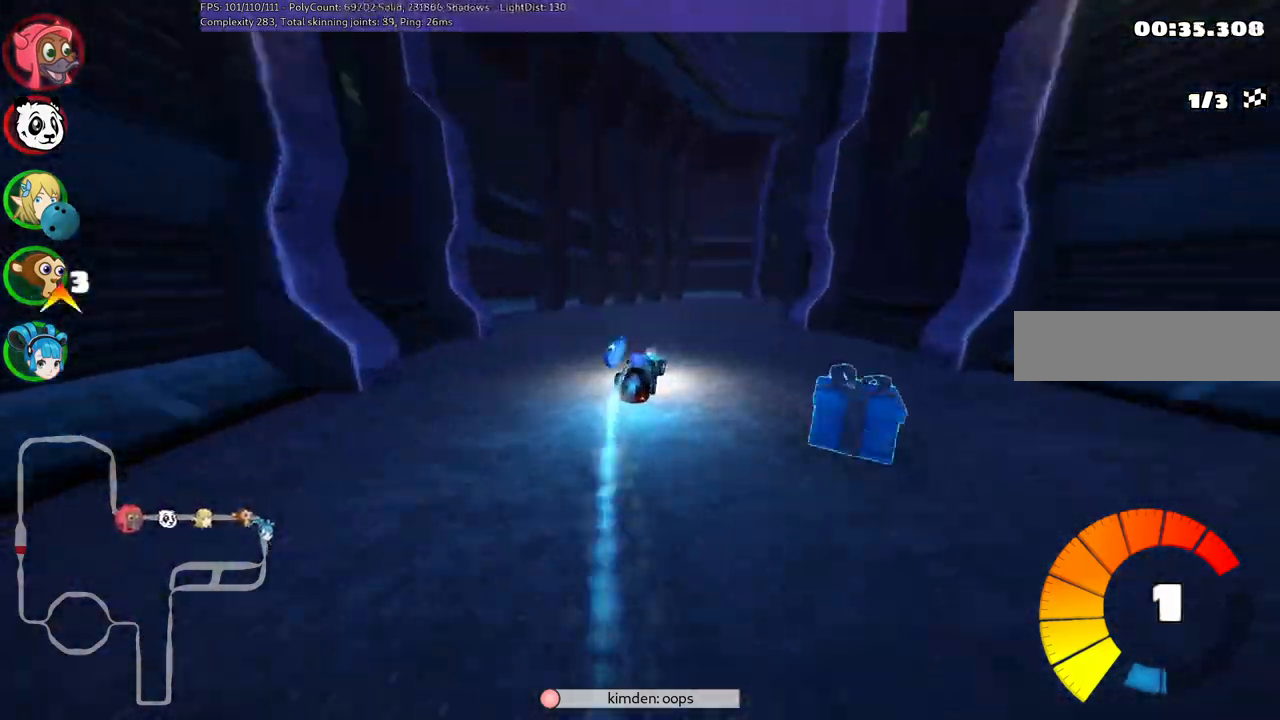
{"keys": ["up"], "events": [[350, "m", "up"], [500, "right", "up"]]}
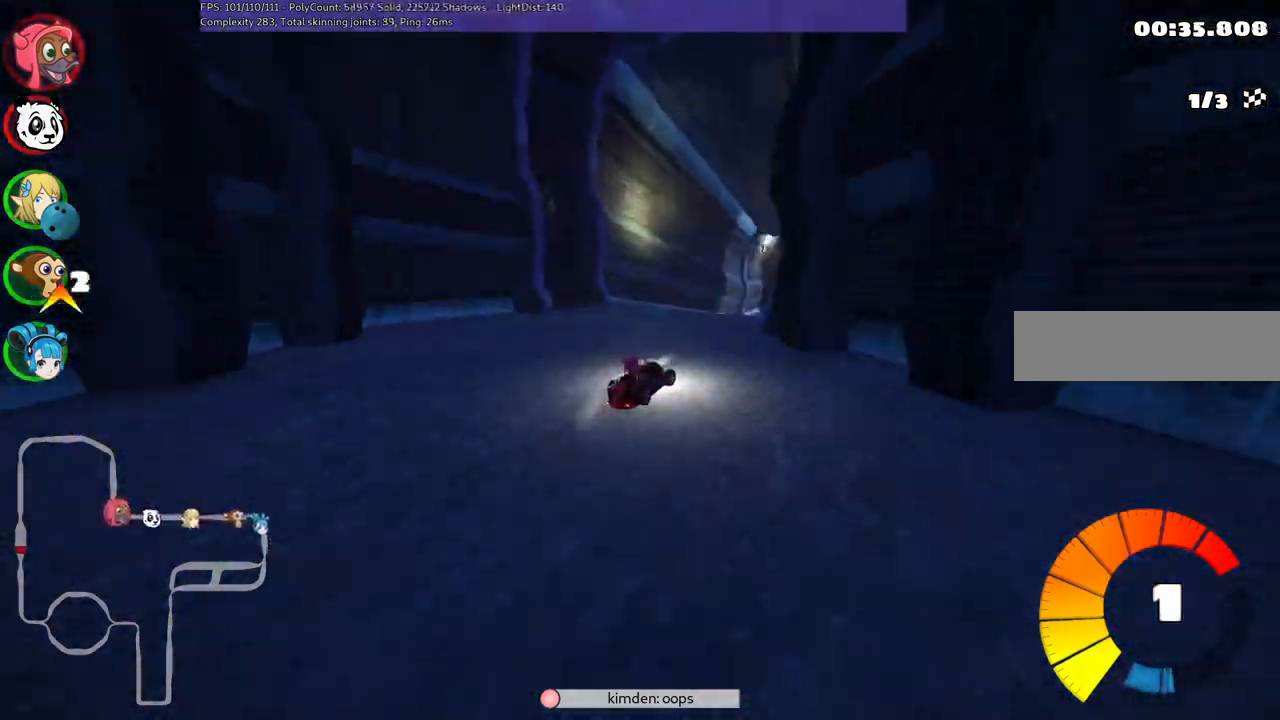
{"keys": ["up"], "events": [[283, "n", "down"], [467, "n", "up"]]}
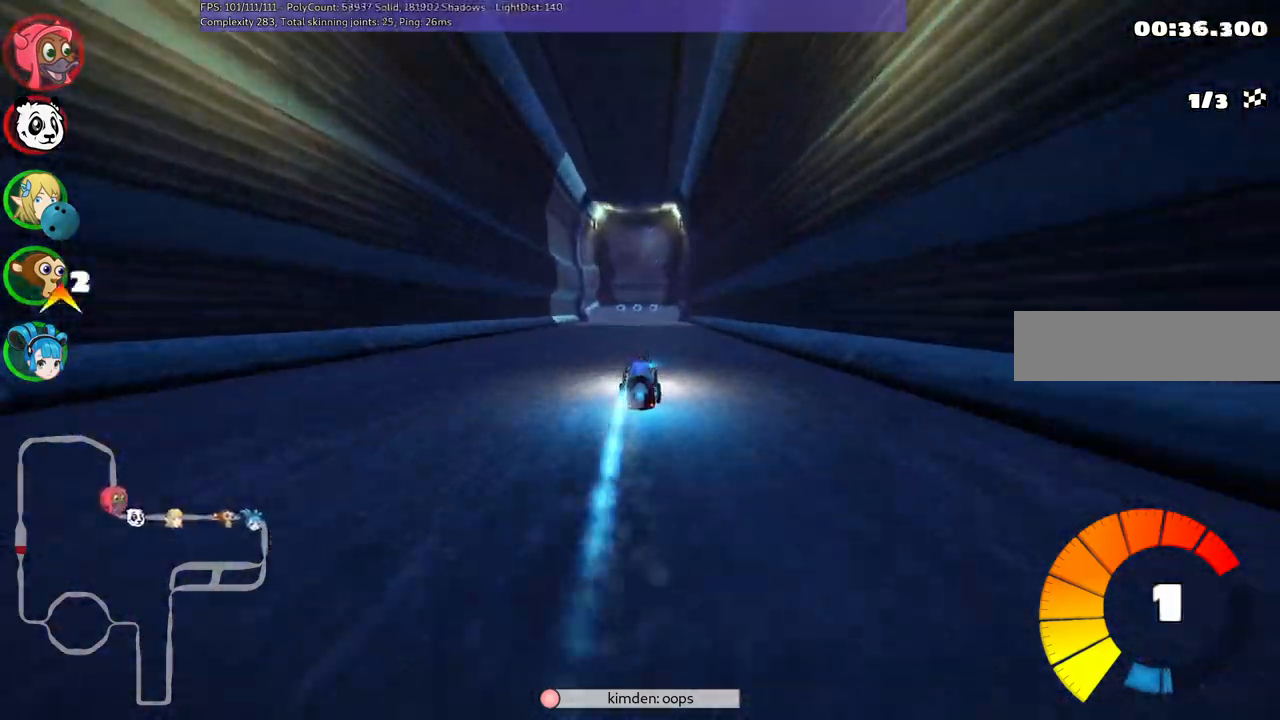
{"keys": ["up"], "events": [[250, "right", "down"], [450, "right", "up"]]}
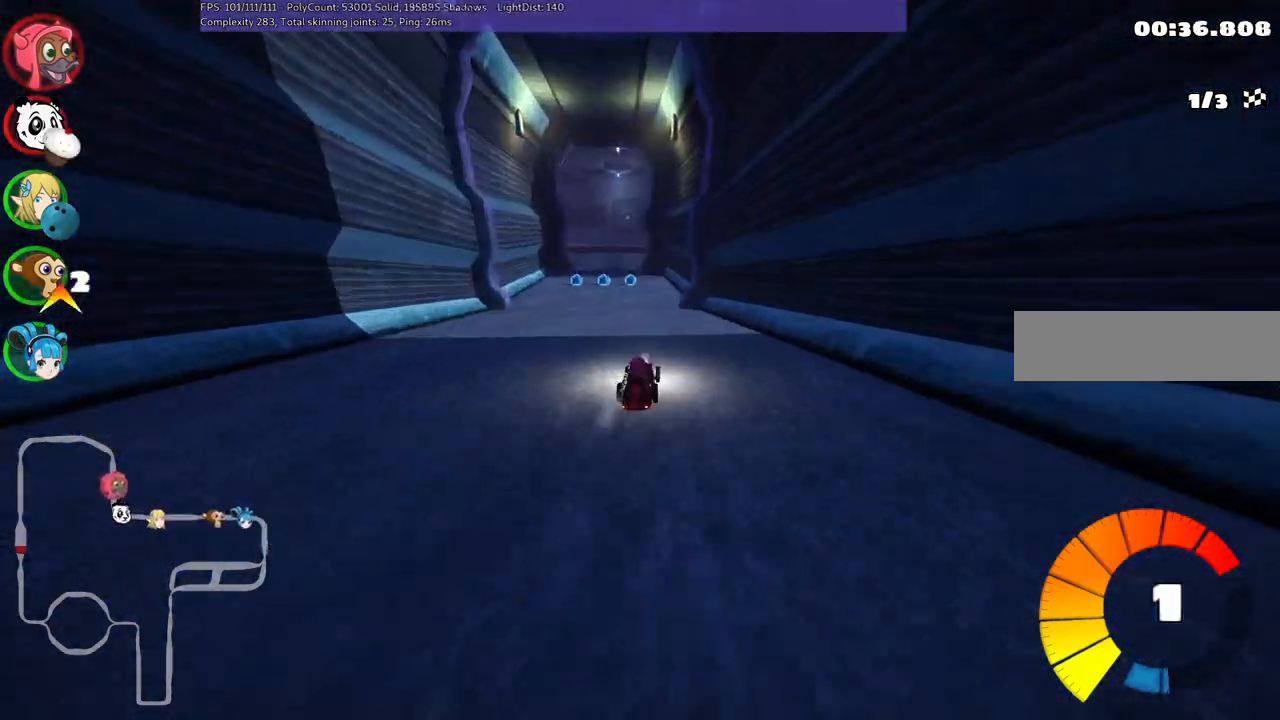
{"keys": ["m", "right", "up"], "events": [[50, "left", "down"], [50, "m", "down"], [83, "right", "down"], [133, "left", "up"]]}
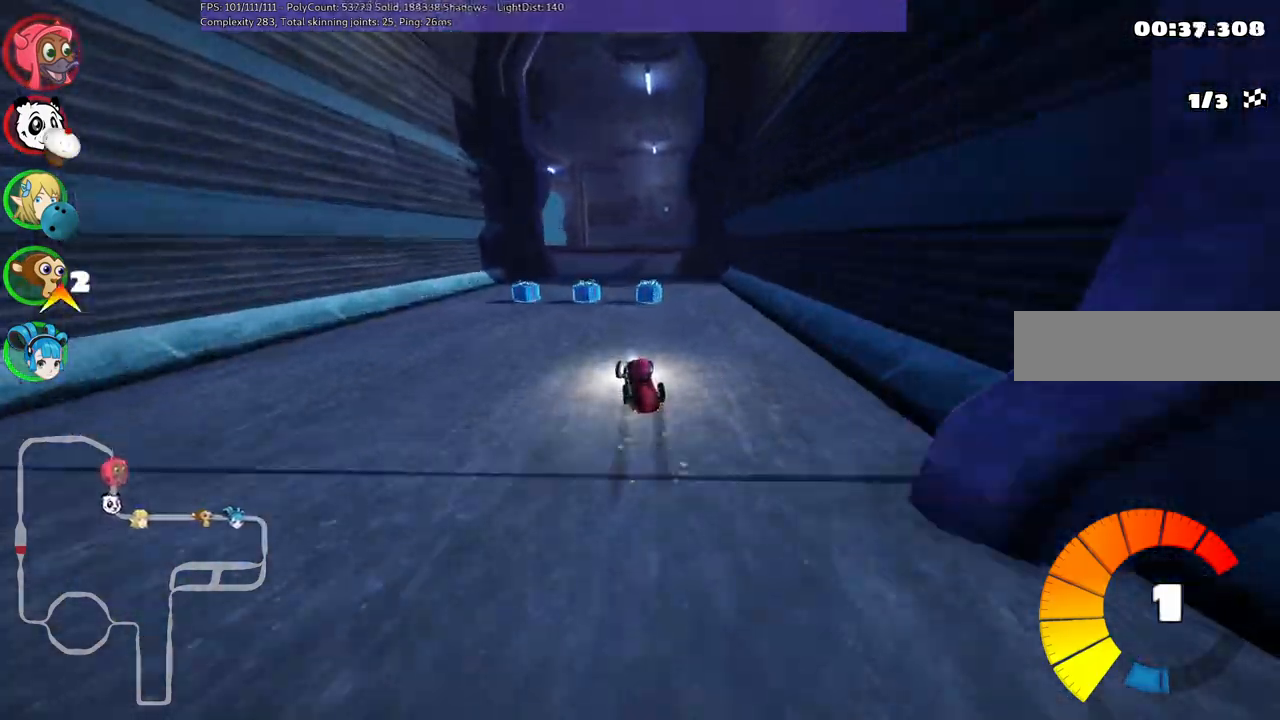
{"keys": ["left", "m", "up"], "events": [[167, "left", "down"], [450, "right", "up"]]}
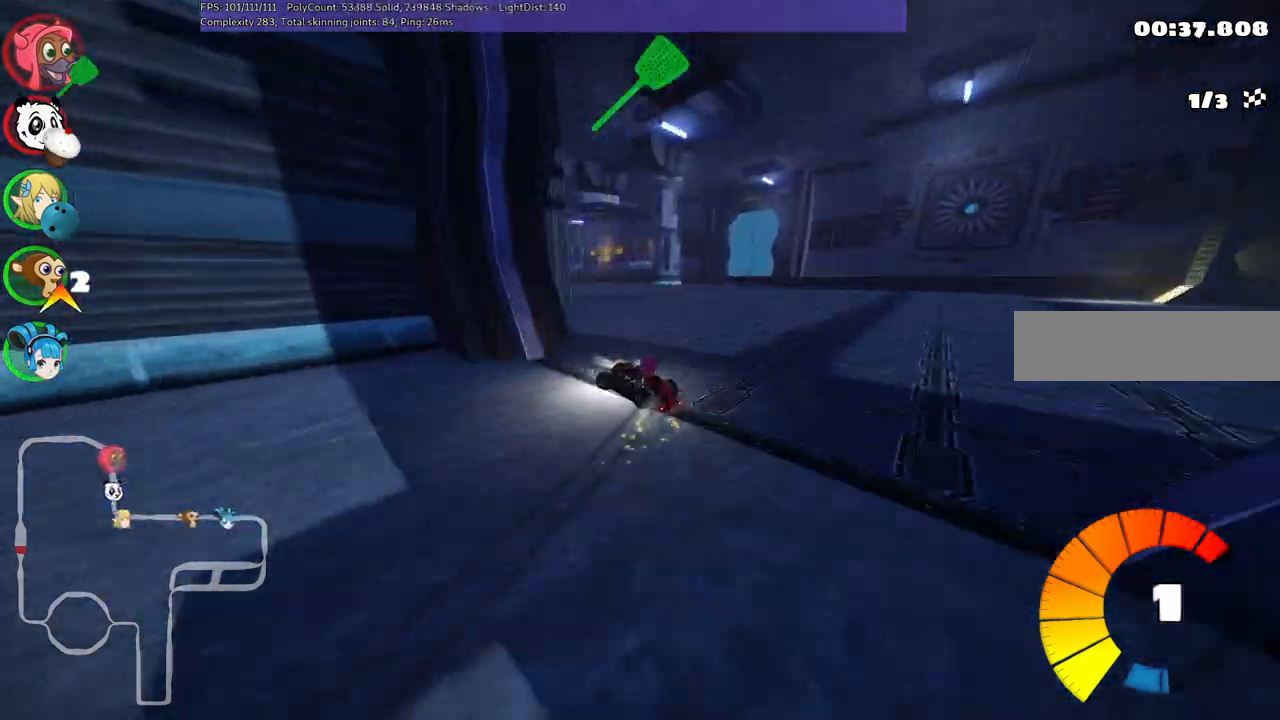
{"keys": ["up"], "events": [[100, "left", "up"], [183, "n", "down"], [283, "m", "up"], [367, "n", "up"]]}
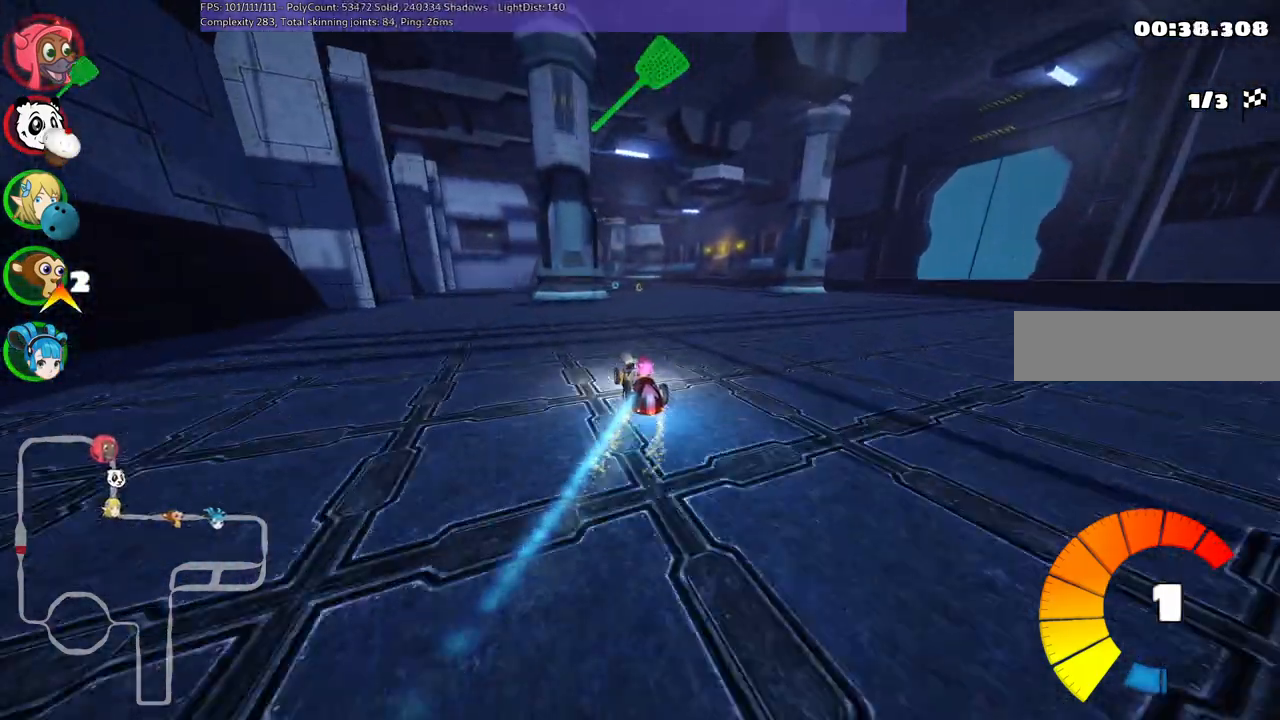
{"keys": ["right", "up"], "events": [[383, "right", "down"]]}
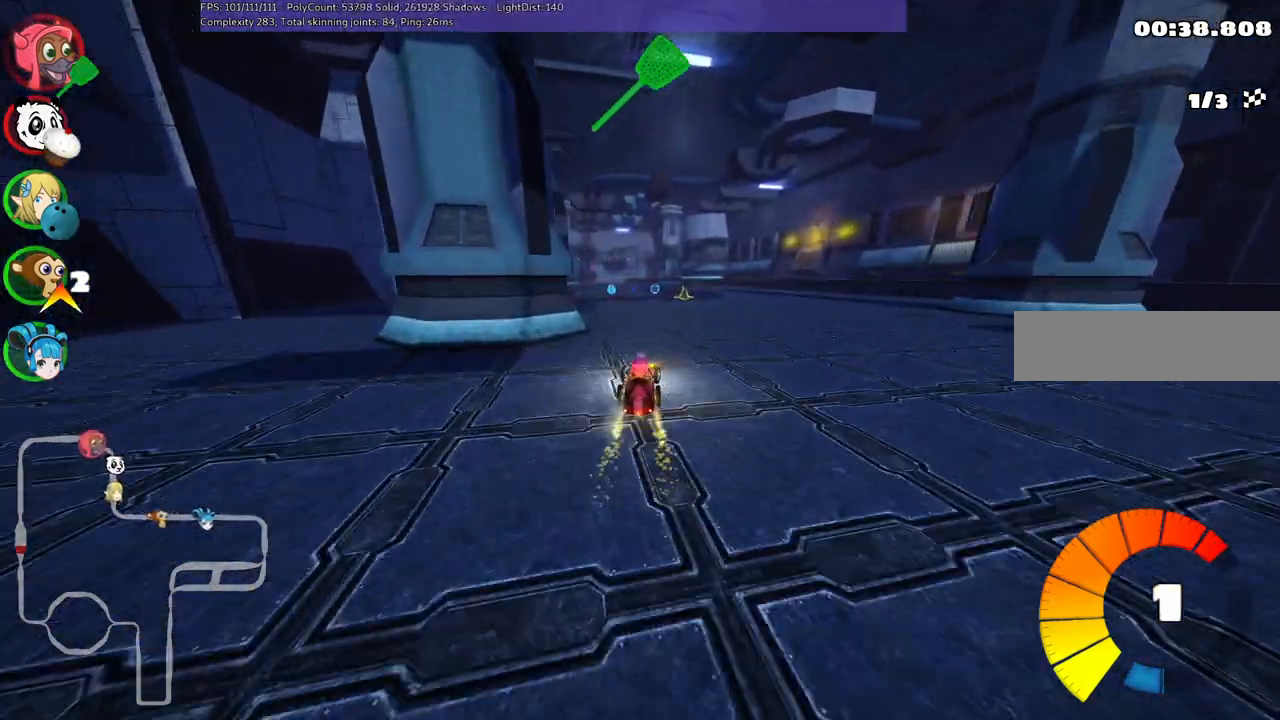
{"keys": ["left", "m", "right", "up"], "events": [[67, "right", "up"], [133, "left", "down"], [167, "m", "down"], [217, "right", "down"], [267, "left", "up"], [500, "left", "down"]]}
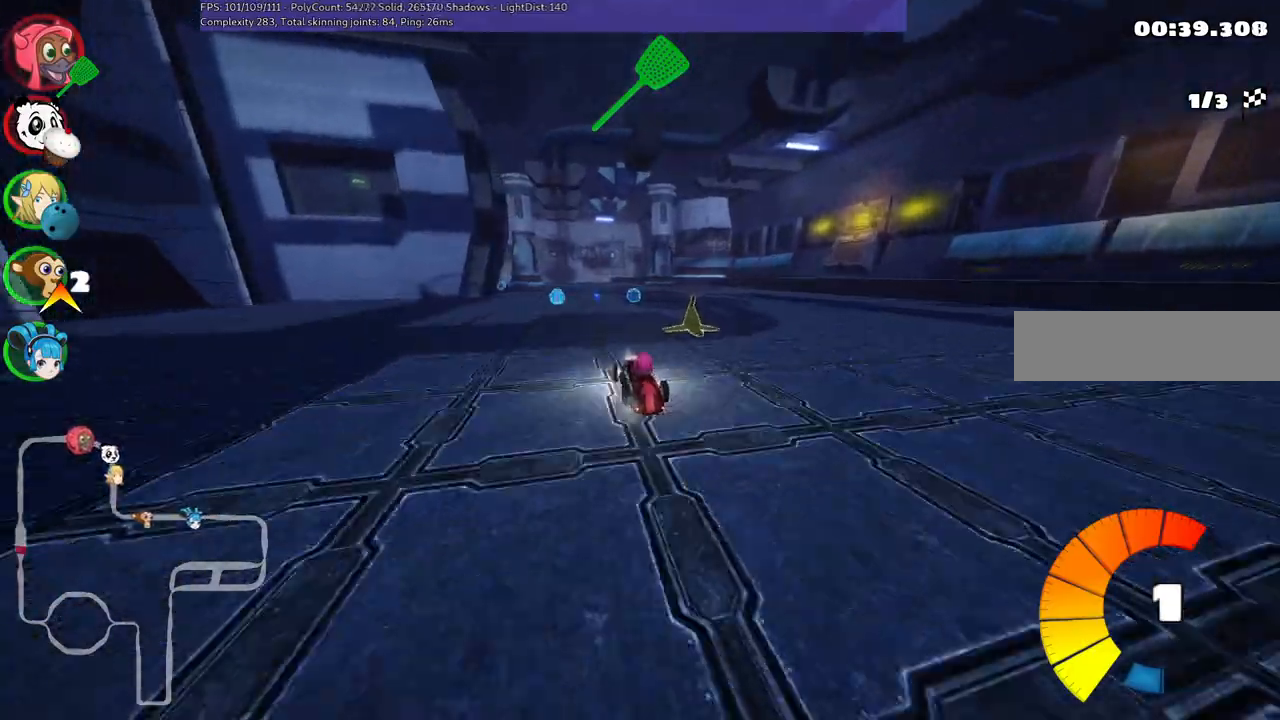
{"keys": ["left", "m", "right", "up"], "events": [[83, "left", "up"], [367, "left", "down"]]}
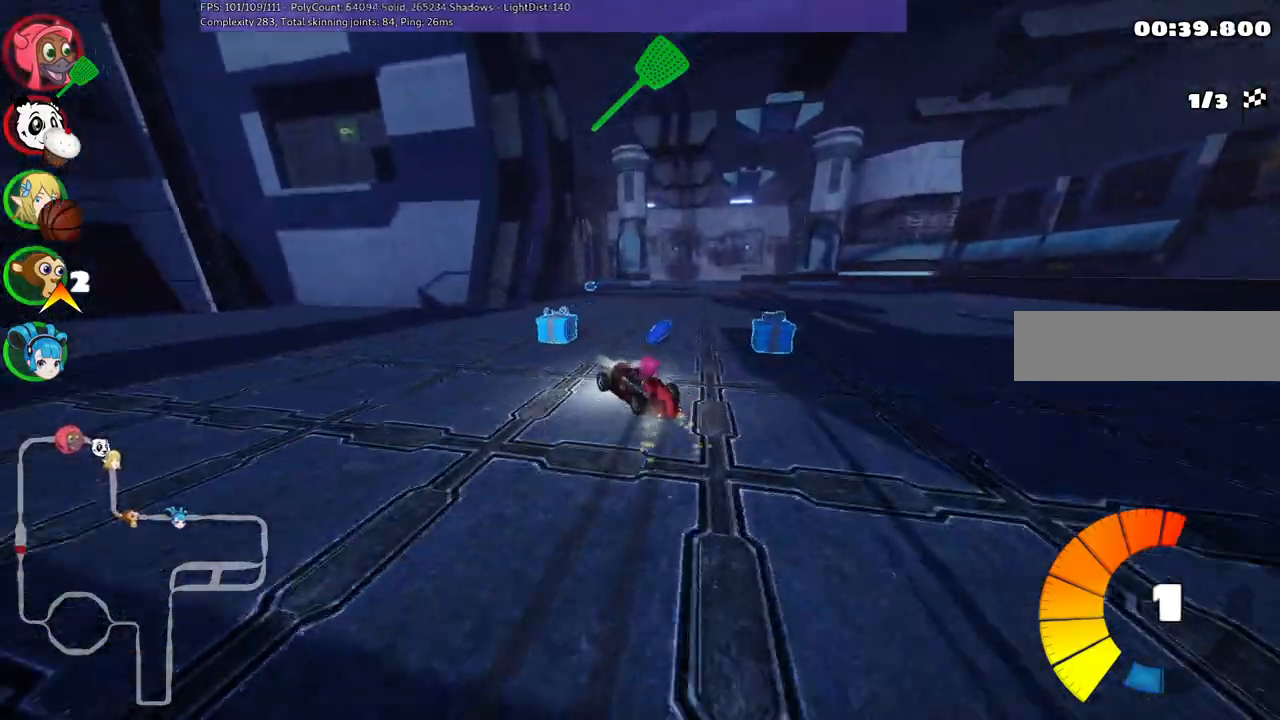
{"keys": ["m", "n", "right", "up"], "events": [[150, "left", "up"], [500, "n", "down"]]}
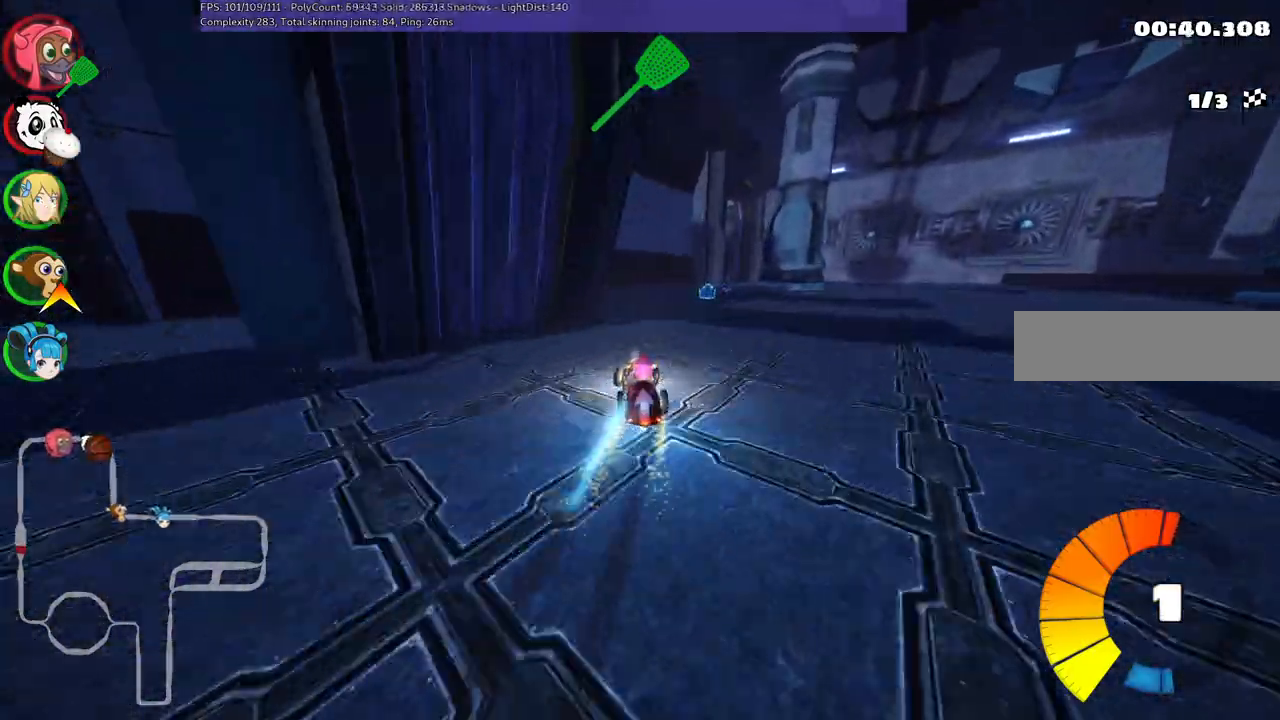
{"keys": ["up"], "events": [[33, "m", "up"], [133, "n", "up"], [133, "right", "up"], [317, "right", "down"], [500, "right", "up"]]}
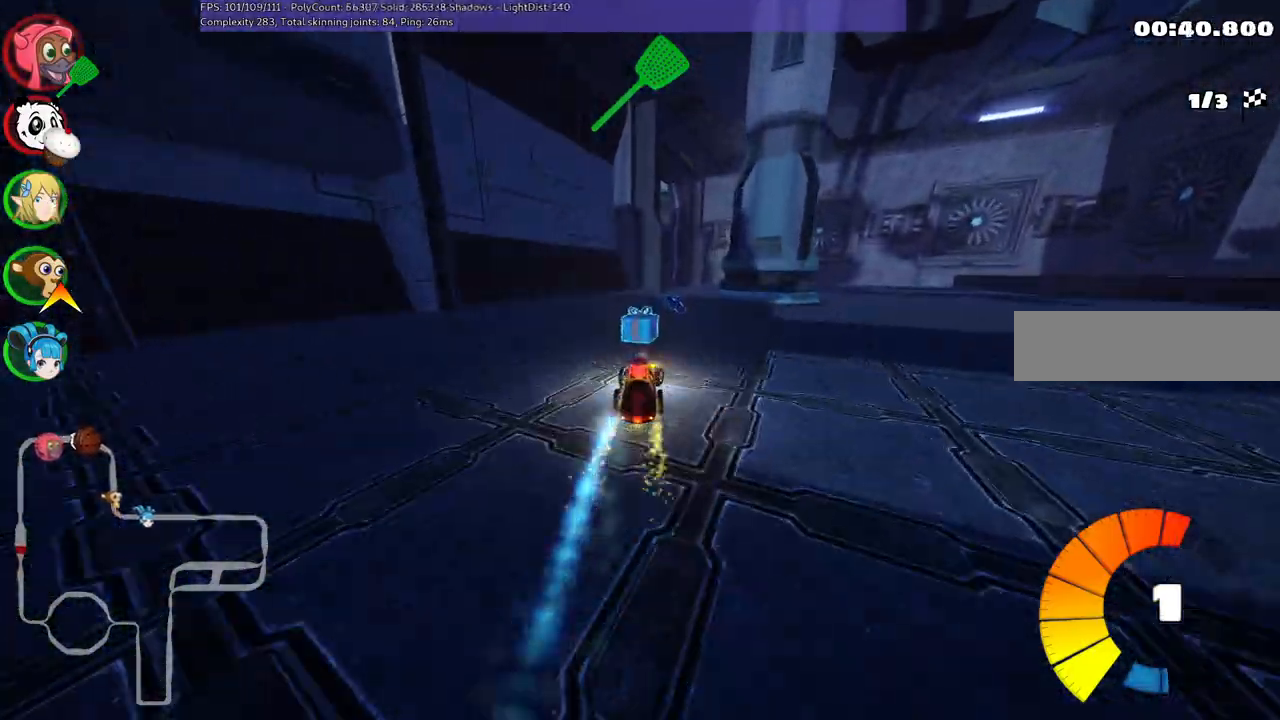
{"keys": ["n", "up"], "events": [[333, "left", "down"], [433, "left", "up"], [483, "n", "down"]]}